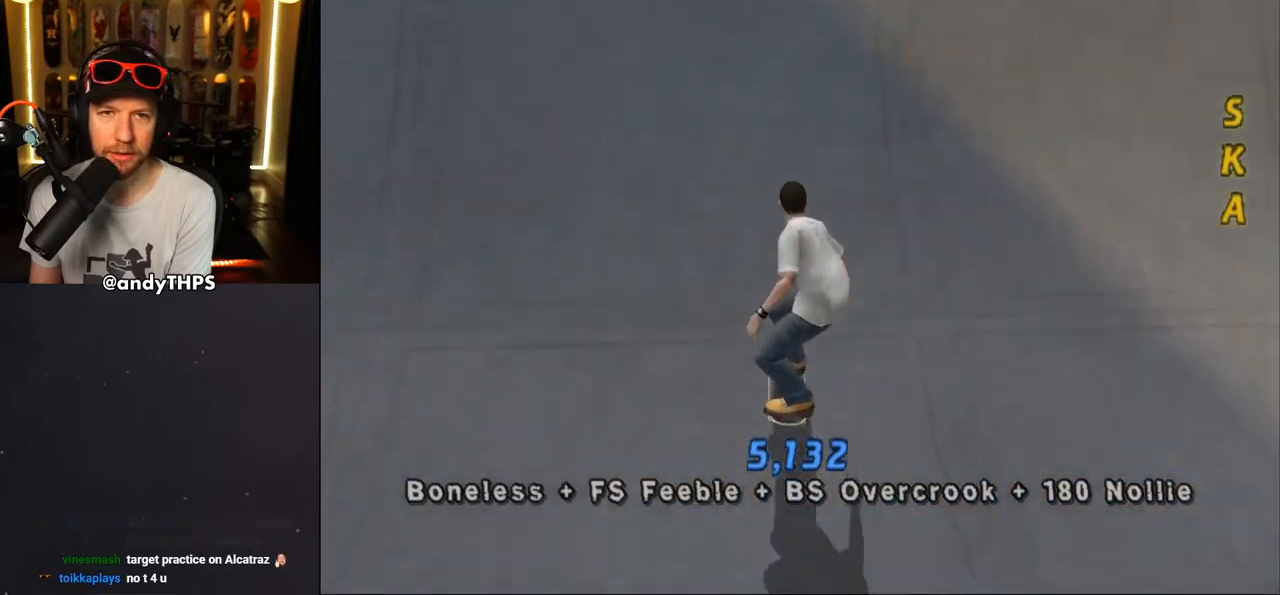
Gameplay with a controller (PlayStation layout); each line is a JSON object with the inputs held at the frame after it. "events" lists button and stick changes between this image and that frame as [ms after this image, input, new state], when the widget could be followed in between. Not read: L1 R2.
{"buttons": ["CIRCLE", "R1"], "left_stick": "center", "right_stick": "center", "events": [[33, "DPAD_UP", "up"], [133, "DPAD_UP", "down"], [150, "CROSS", "up"], [200, "DPAD_UP", "up"], [217, "R1", "down"], [250, "DPAD_UP", "down"], [333, "CIRCLE", "down"], [333, "DPAD_UP", "up"], [400, "DPAD_UP", "down"], [450, "CIRCLE", "up"], [483, "CIRCLE", "down"], [500, "DPAD_UP", "up"]]}
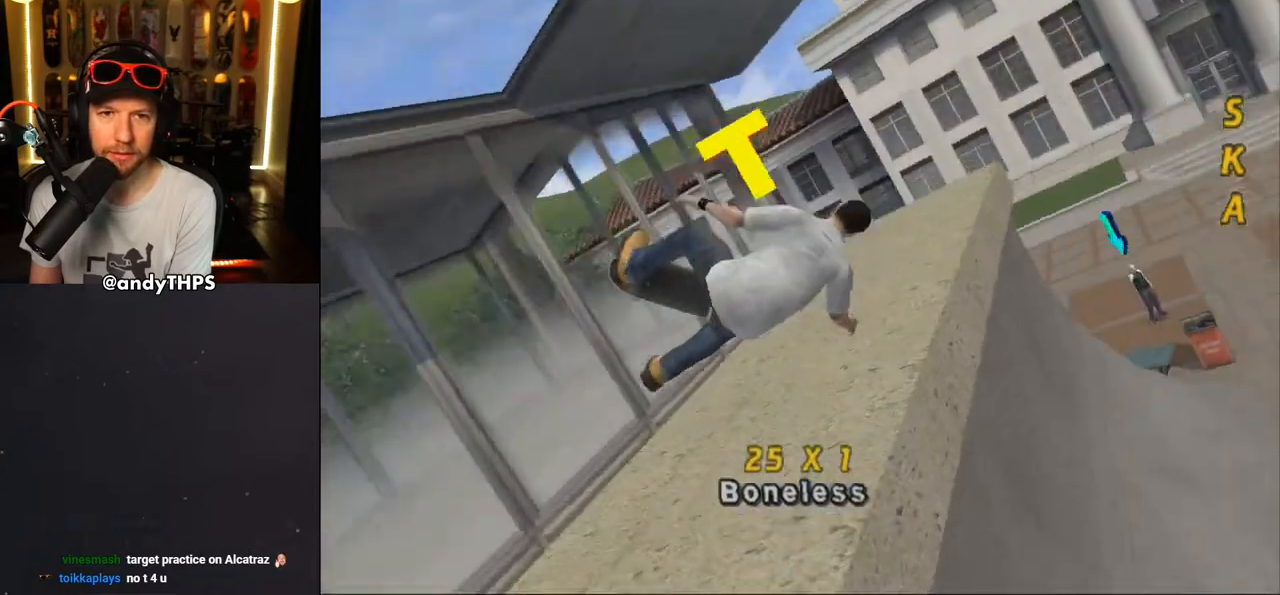
{"buttons": ["CIRCLE", "R1"], "left_stick": "center", "right_stick": "center", "events": []}
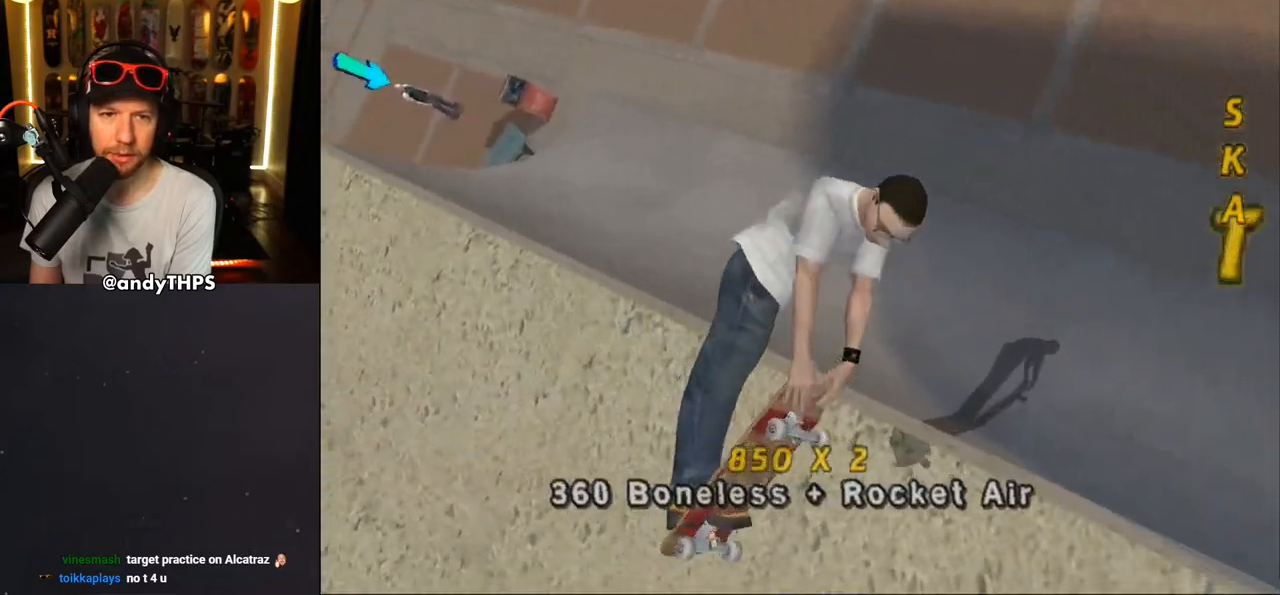
{"buttons": ["CROSS"], "left_stick": "center", "right_stick": "center", "events": [[150, "CIRCLE", "up"], [167, "R1", "up"], [267, "CROSS", "down"]]}
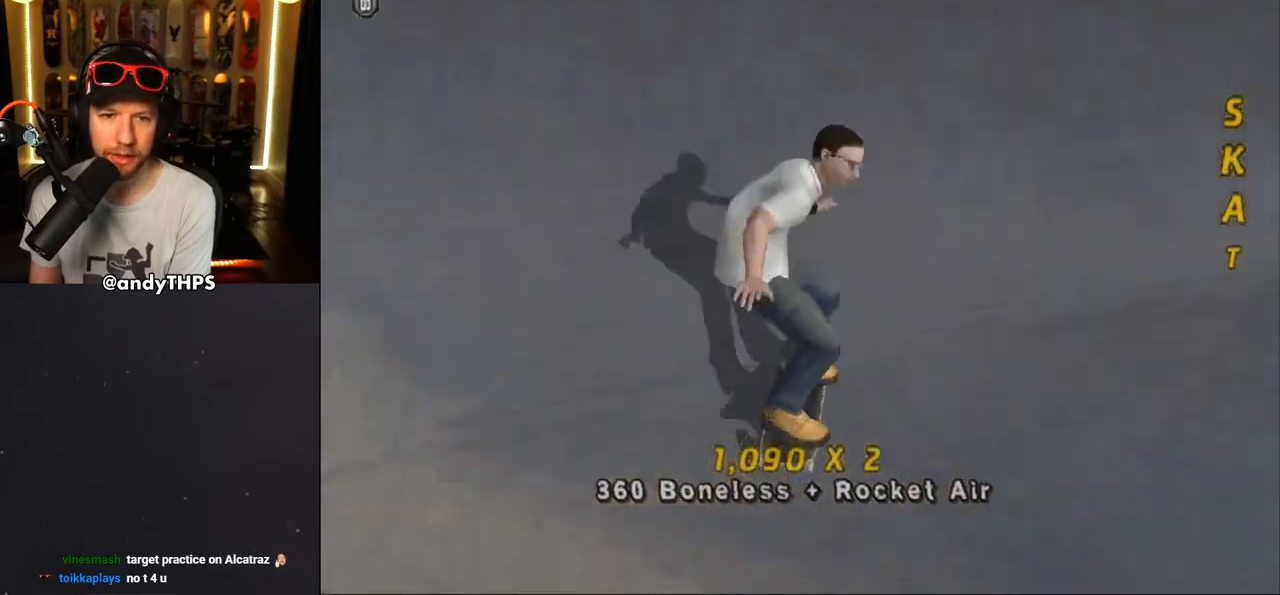
{"buttons": ["CROSS"], "left_stick": "center", "right_stick": "center", "events": [[67, "DPAD_LEFT", "down"], [150, "DPAD_DOWN", "down"], [183, "DPAD_DOWN", "up"], [300, "DPAD_LEFT", "up"]]}
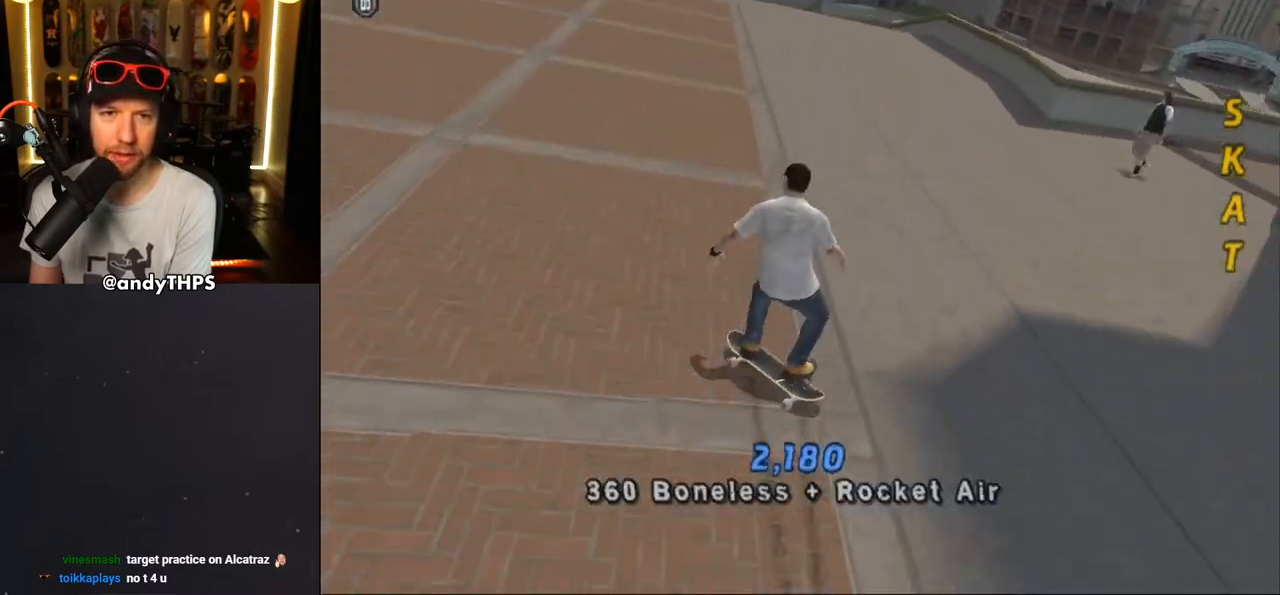
{"buttons": ["CROSS"], "left_stick": "center", "right_stick": "center", "events": [[267, "DPAD_LEFT", "down"], [367, "DPAD_LEFT", "up"]]}
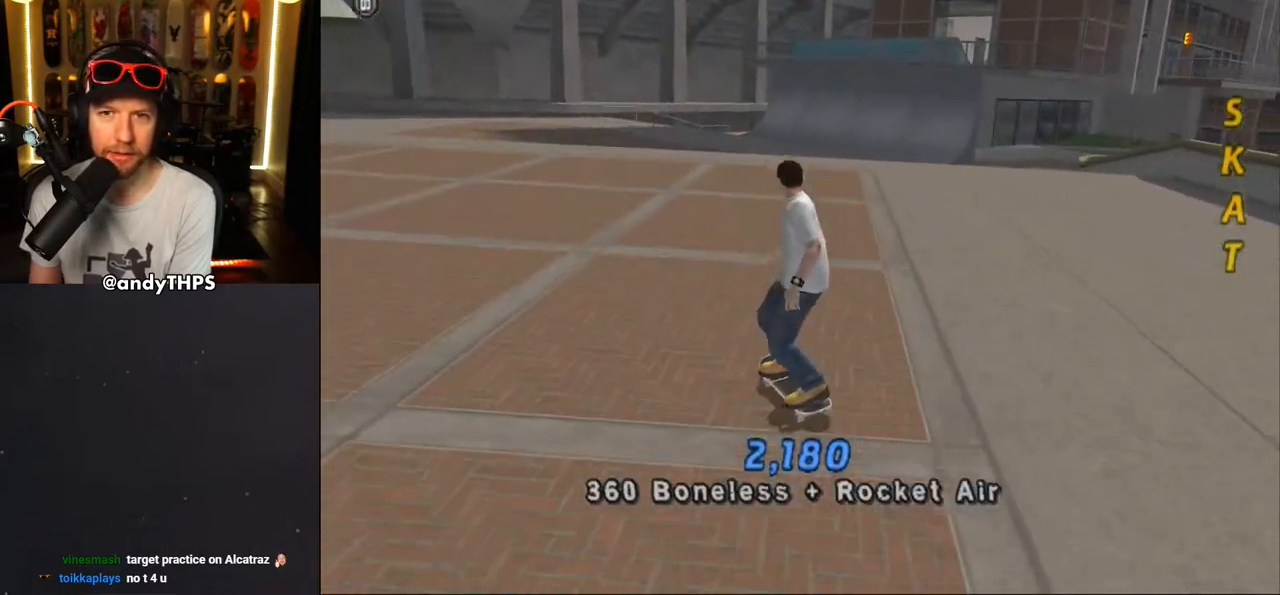
{"buttons": ["CROSS", "DPAD_UP"], "left_stick": "center", "right_stick": "center", "events": [[17, "DPAD_RIGHT", "down"], [150, "DPAD_RIGHT", "up"], [317, "DPAD_UP", "down"], [367, "CROSS", "up"], [400, "DPAD_UP", "up"], [433, "DPAD_UP", "down"], [450, "CROSS", "down"]]}
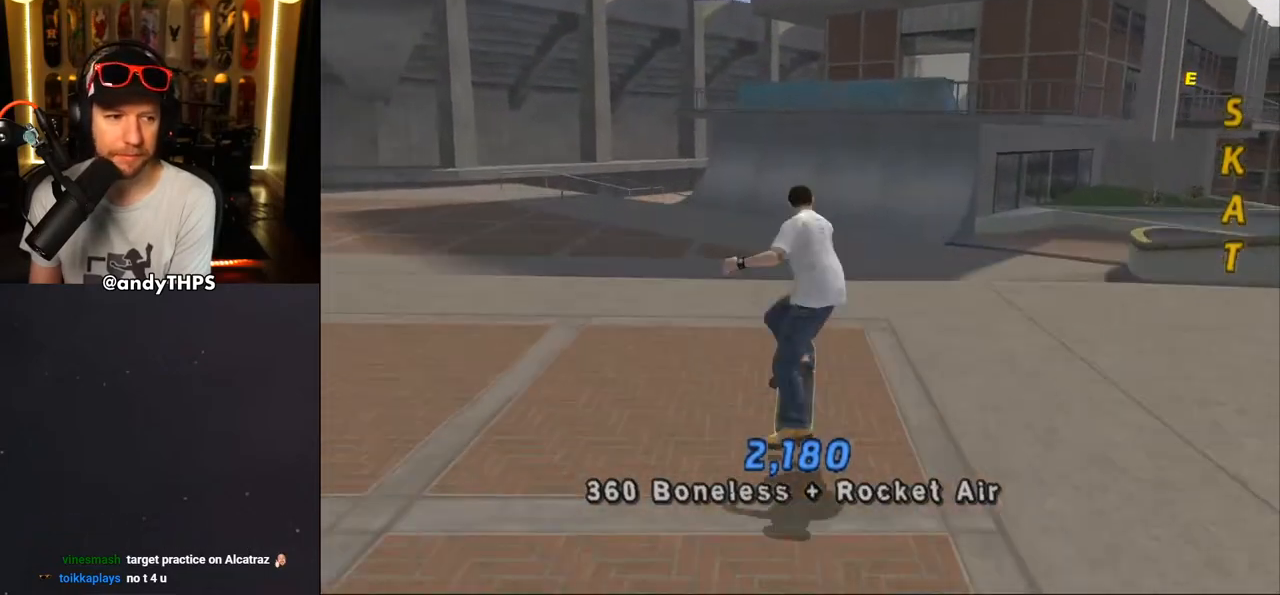
{"buttons": ["CROSS"], "left_stick": "center", "right_stick": "center", "events": [[17, "DPAD_UP", "up"]]}
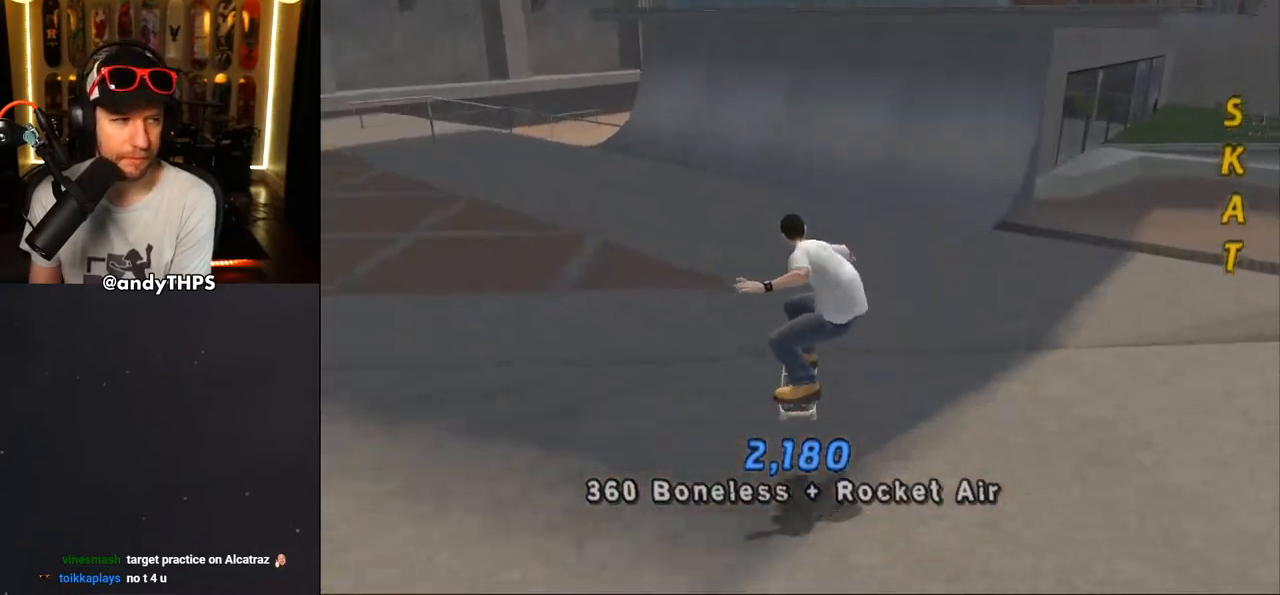
{"buttons": ["CROSS", "DPAD_DOWN", "DPAD_RIGHT"], "left_stick": "center", "right_stick": "center", "events": [[200, "DPAD_RIGHT", "down"], [333, "DPAD_RIGHT", "up"], [417, "DPAD_RIGHT", "down"], [467, "DPAD_DOWN", "down"]]}
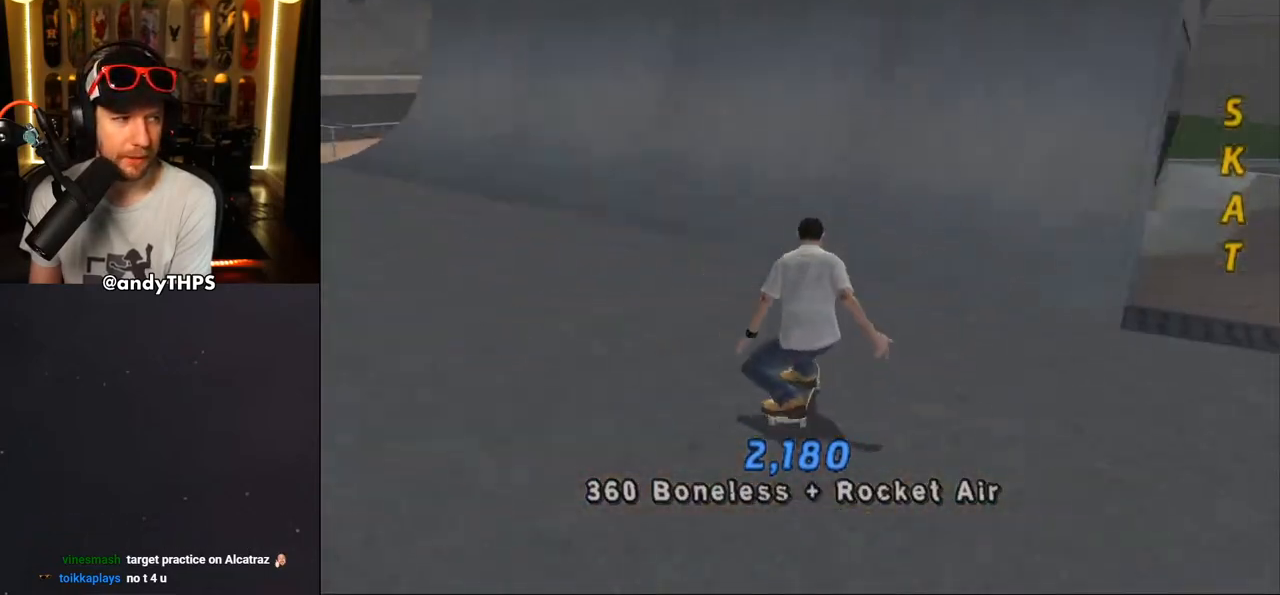
{"buttons": ["CROSS", "DPAD_RIGHT"], "left_stick": "center", "right_stick": "center", "events": [[117, "DPAD_DOWN", "up"], [150, "DPAD_RIGHT", "up"], [200, "DPAD_UP", "down"], [317, "DPAD_UP", "up"], [367, "DPAD_UP", "down"], [467, "DPAD_RIGHT", "down"], [467, "DPAD_UP", "up"]]}
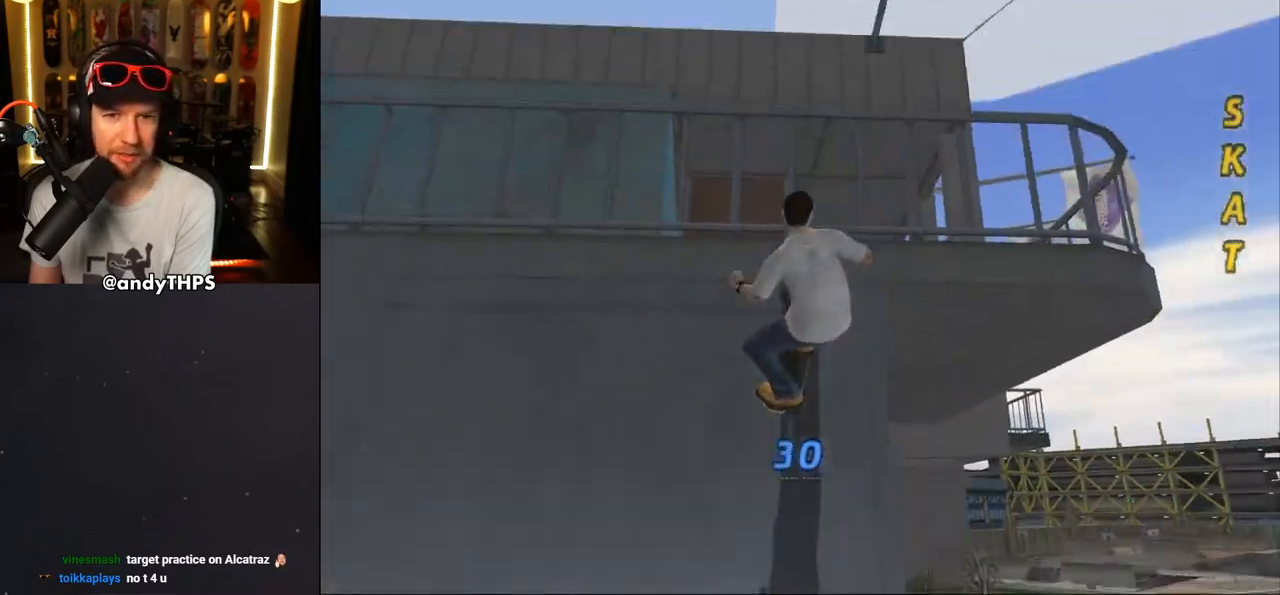
{"buttons": ["CROSS"], "left_stick": "center", "right_stick": "center", "events": [[50, "CROSS", "up"], [67, "DPAD_RIGHT", "up"], [100, "TRIANGLE", "down"], [150, "DPAD_RIGHT", "down"], [200, "DPAD_RIGHT", "up"], [483, "CROSS", "down"], [483, "TRIANGLE", "up"]]}
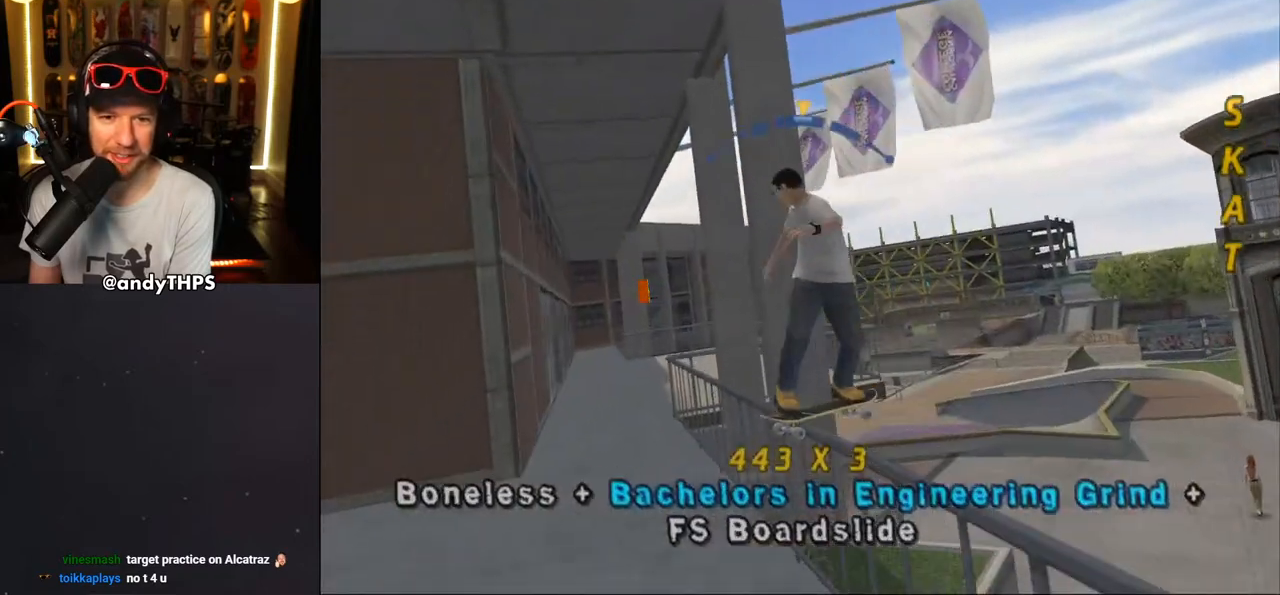
{"buttons": ["CROSS"], "left_stick": "center", "right_stick": "center", "events": [[50, "DPAD_LEFT", "down"], [100, "DPAD_LEFT", "up"], [233, "DPAD_RIGHT", "down"], [317, "DPAD_RIGHT", "up"]]}
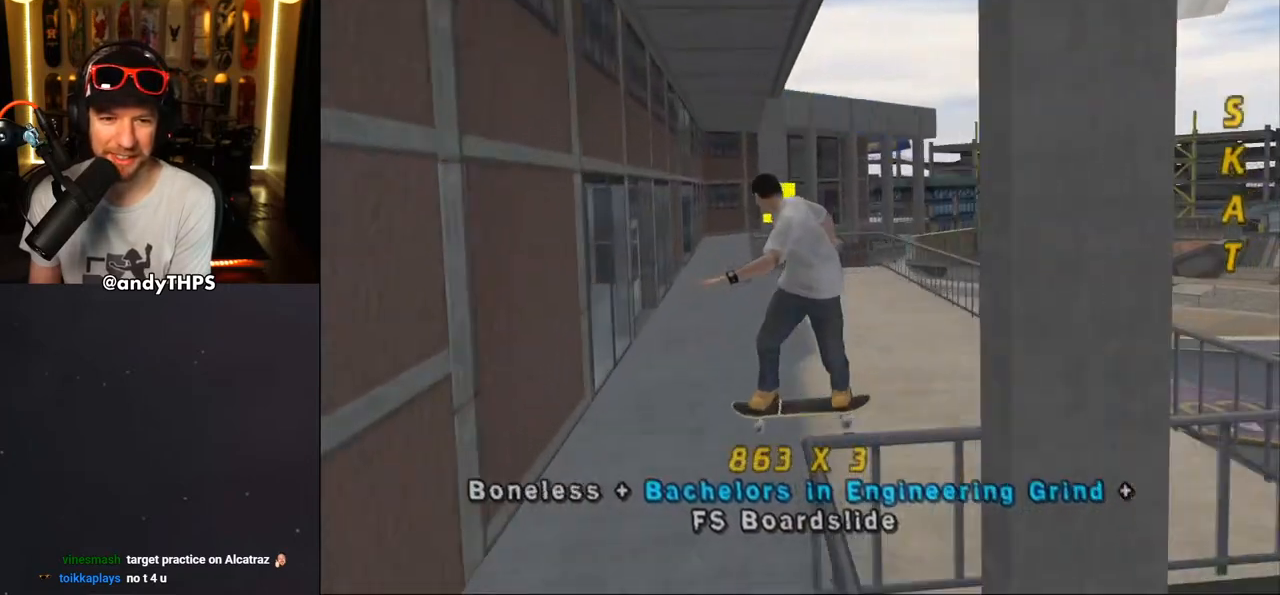
{"buttons": ["CROSS"], "left_stick": "center", "right_stick": "center", "events": [[100, "CROSS", "up"], [200, "CROSS", "down"], [300, "CROSS", "up"], [317, "CROSS", "down"]]}
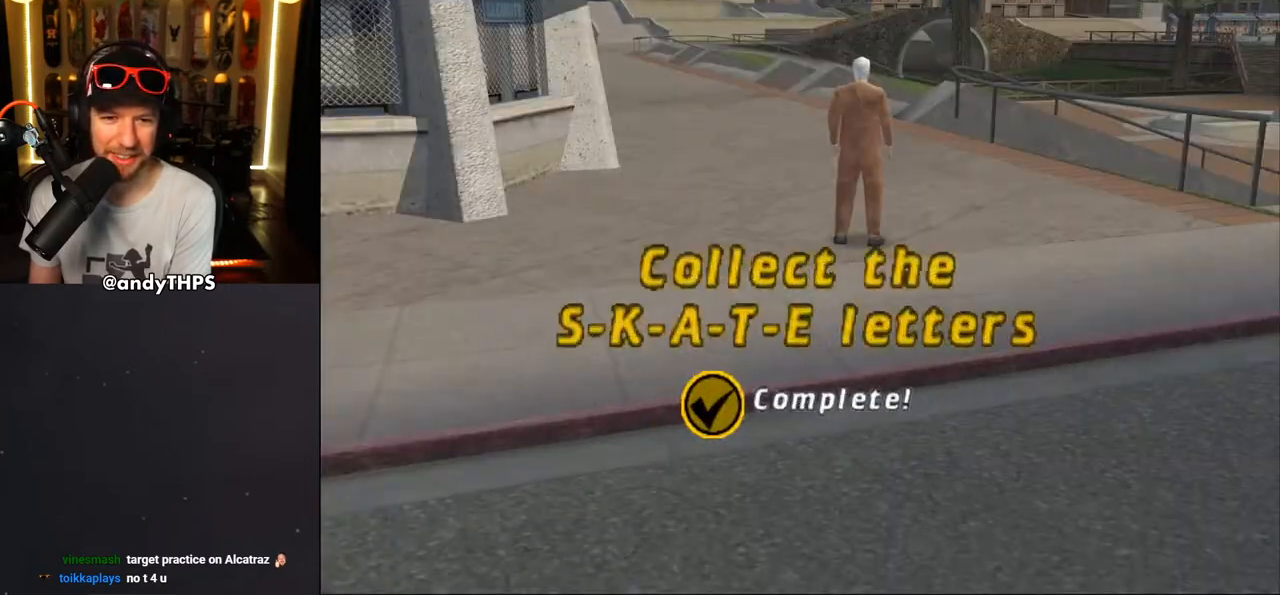
{"buttons": ["CROSS"], "left_stick": "center", "right_stick": "center", "events": [[83, "L2", "down"], [150, "L2", "up"], [350, "CROSS", "up"], [417, "CROSS", "down"]]}
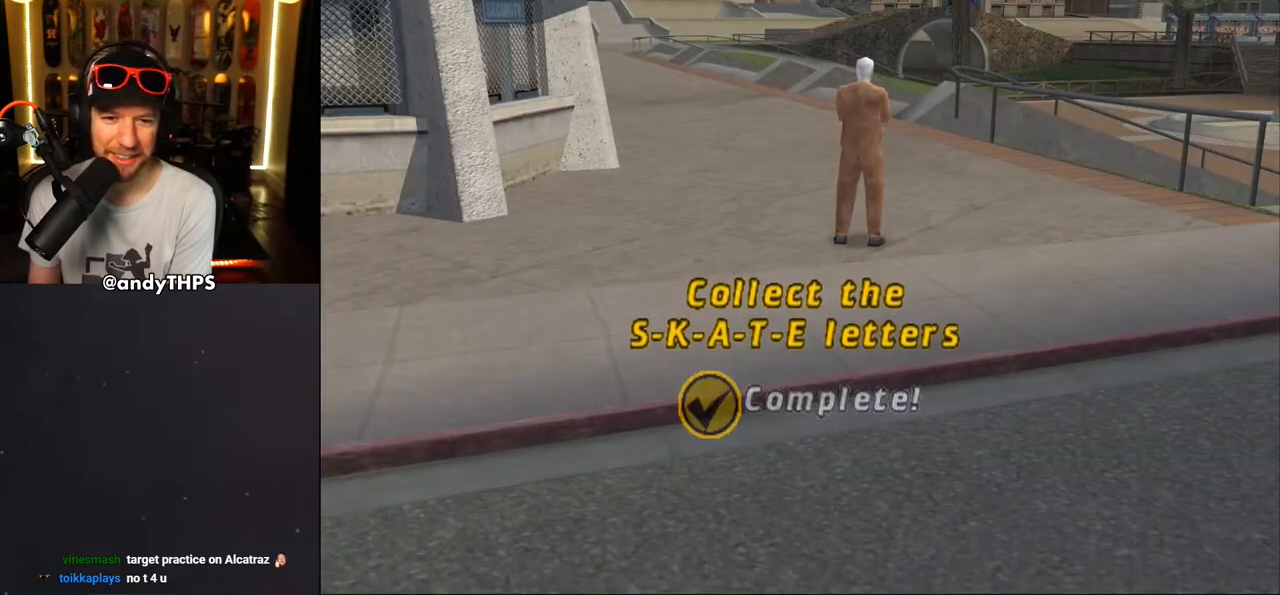
{"buttons": [], "left_stick": "center", "right_stick": "center", "events": [[50, "CROSS", "up"], [100, "CROSS", "down"], [250, "CROSS", "up"], [300, "CROSS", "down"], [467, "CROSS", "up"]]}
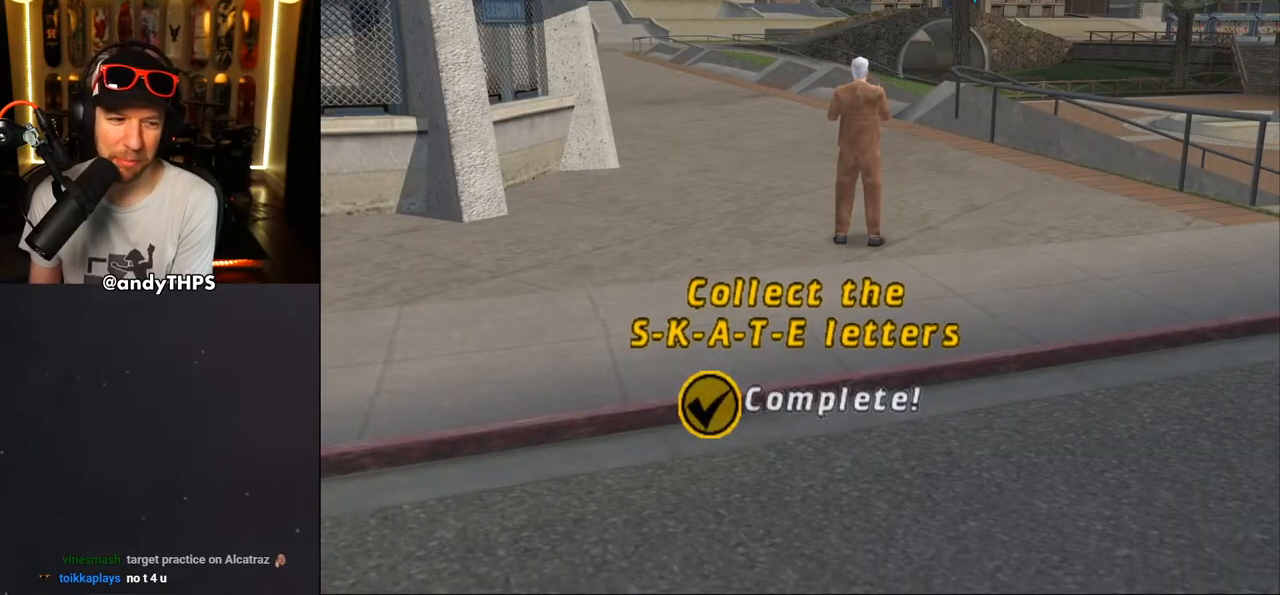
{"buttons": [], "left_stick": "center", "right_stick": "center", "events": [[33, "CROSS", "down"], [183, "CROSS", "up"], [300, "CROSS", "down"], [367, "CROSS", "up"]]}
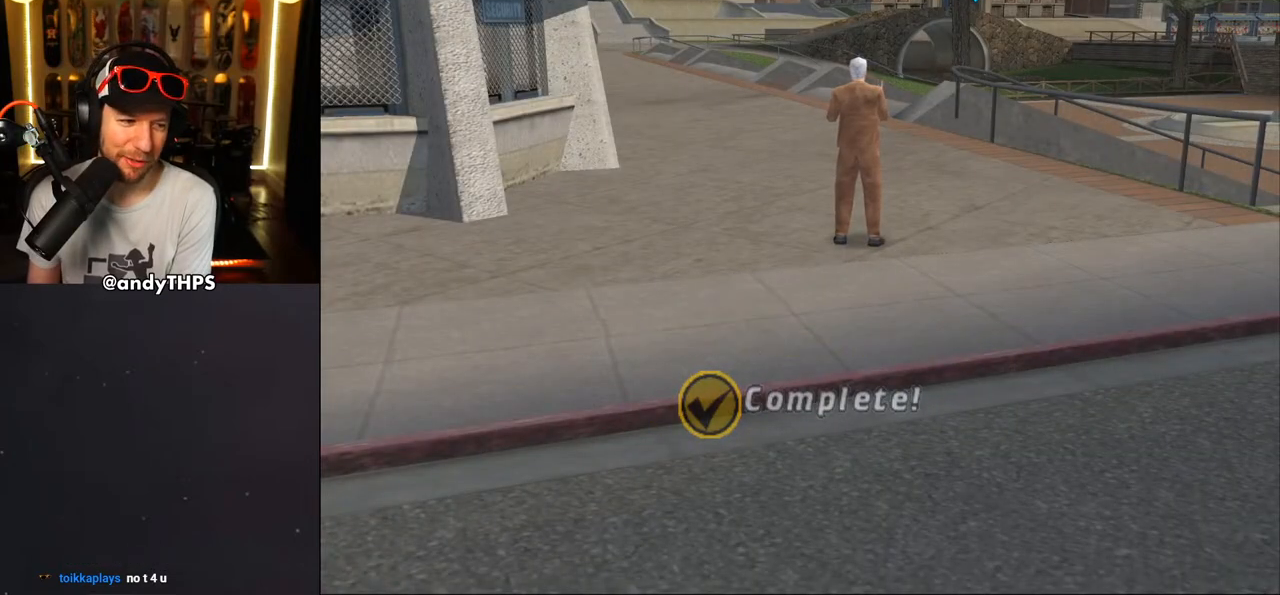
{"buttons": [], "left_stick": "center", "right_stick": "center", "events": []}
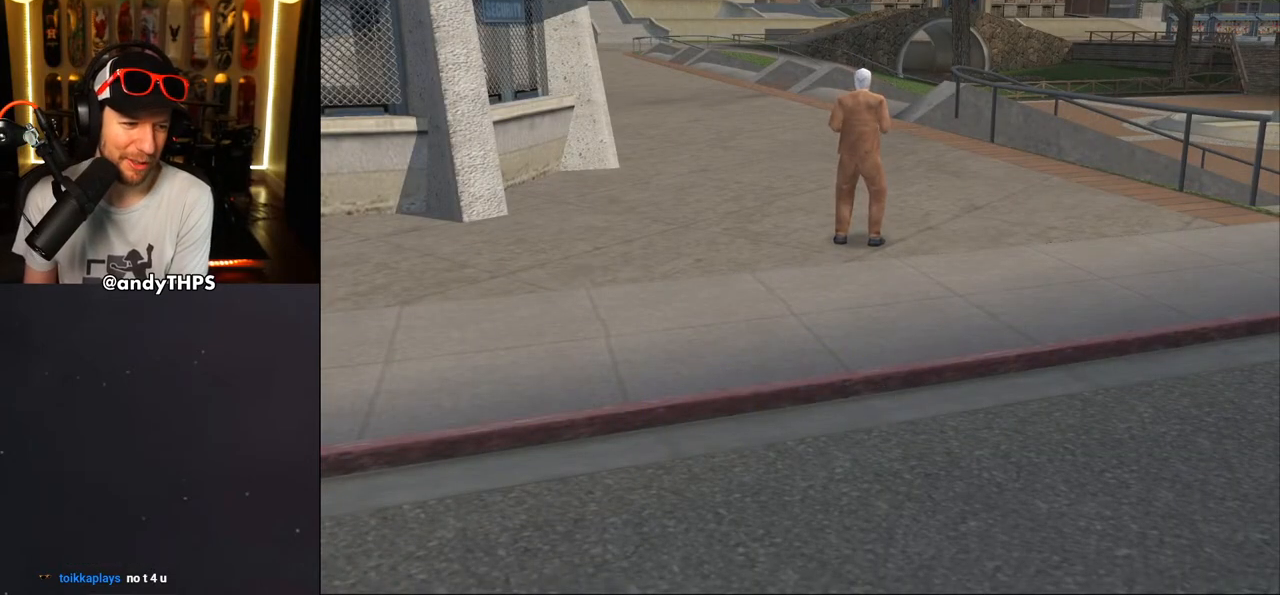
{"buttons": [], "left_stick": "center", "right_stick": "center", "events": []}
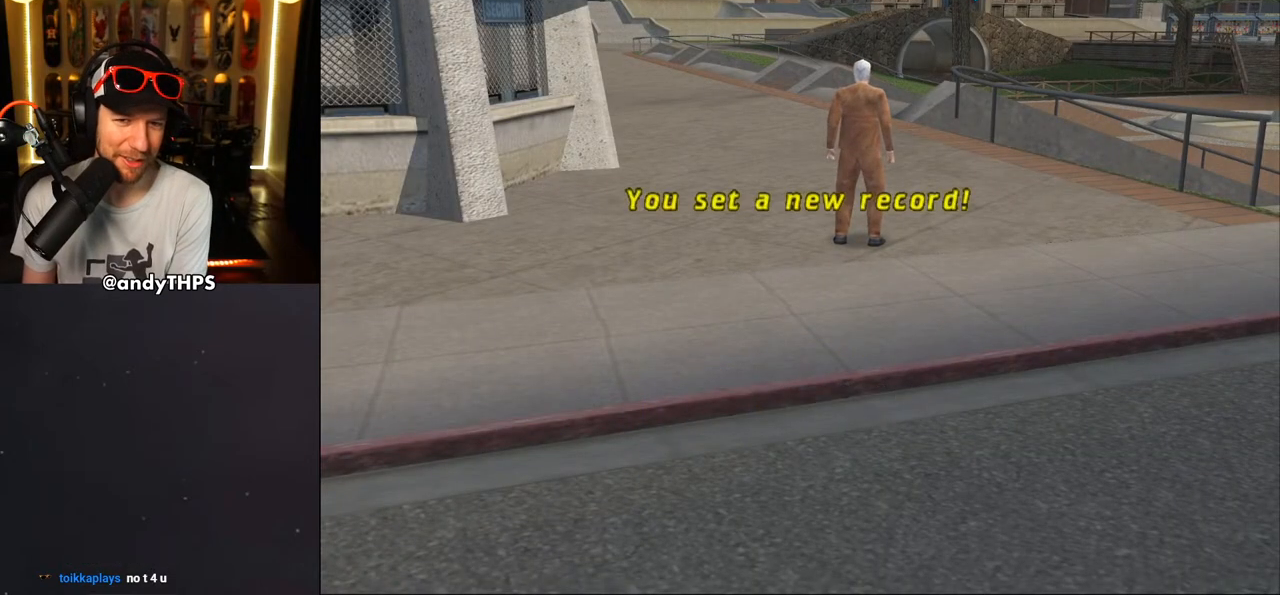
{"buttons": [], "left_stick": "center", "right_stick": "center", "events": [[150, "CROSS", "down"], [317, "CROSS", "up"]]}
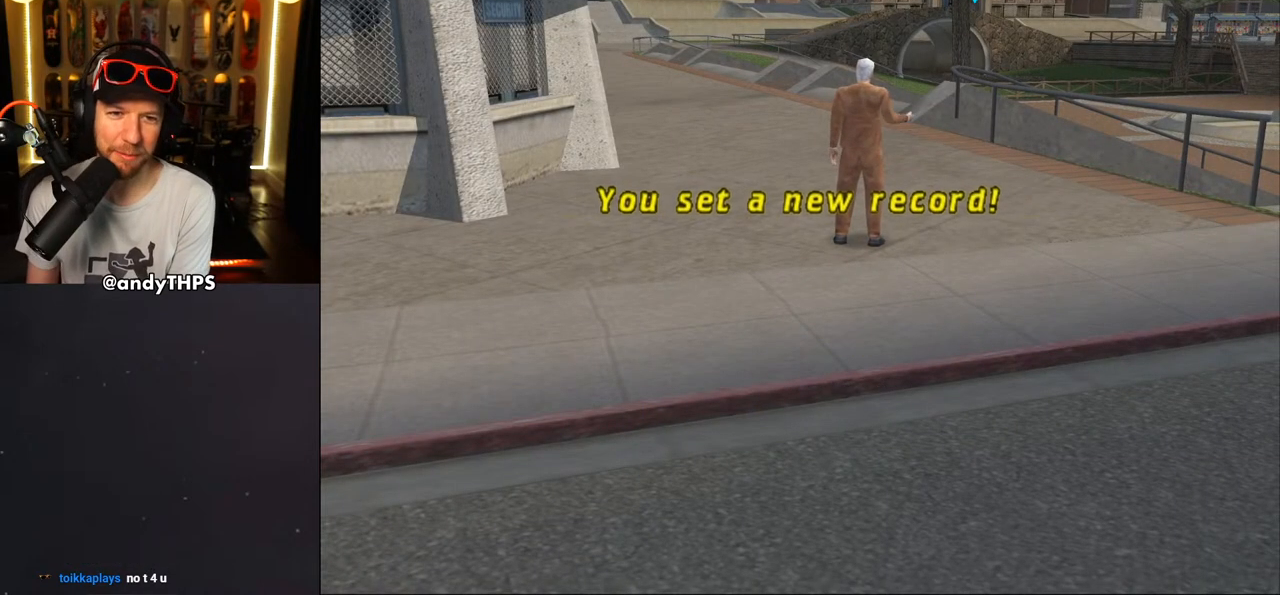
{"buttons": [], "left_stick": "center", "right_stick": "center", "events": []}
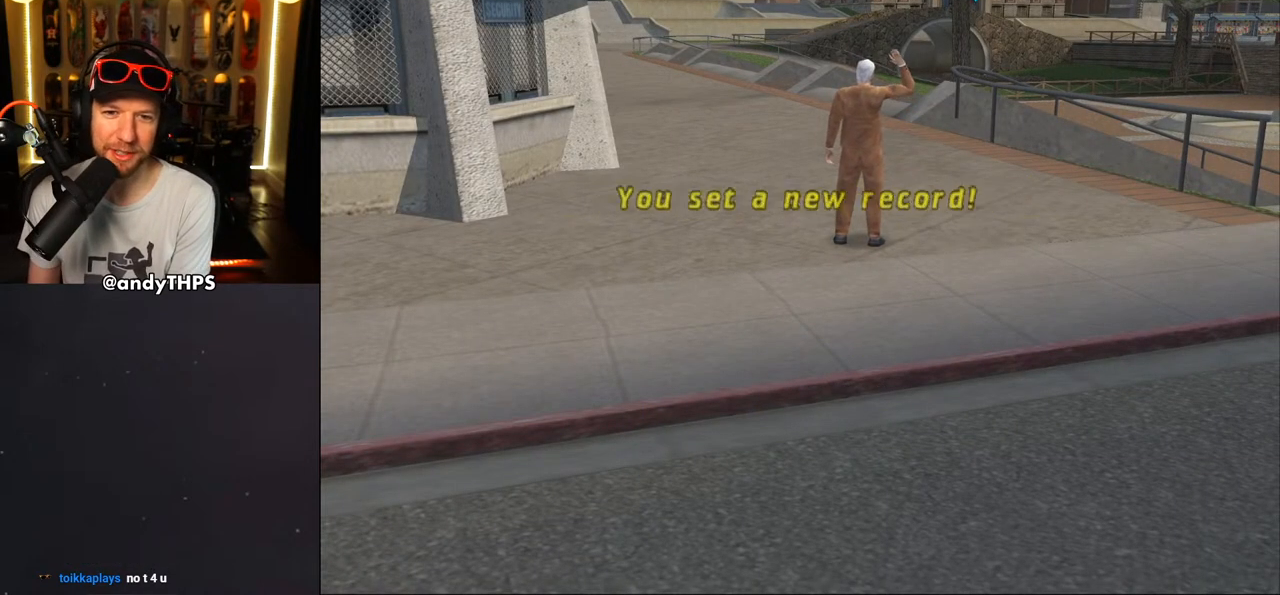
{"buttons": [], "left_stick": "center", "right_stick": "center", "events": []}
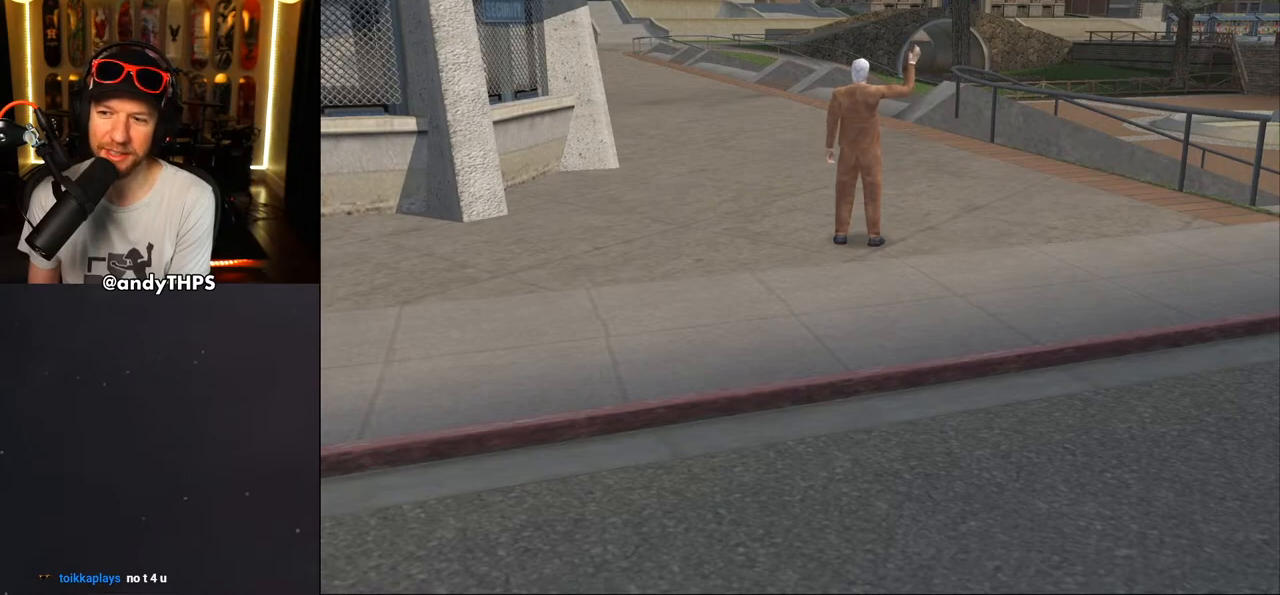
{"buttons": [], "left_stick": "center", "right_stick": "center", "events": []}
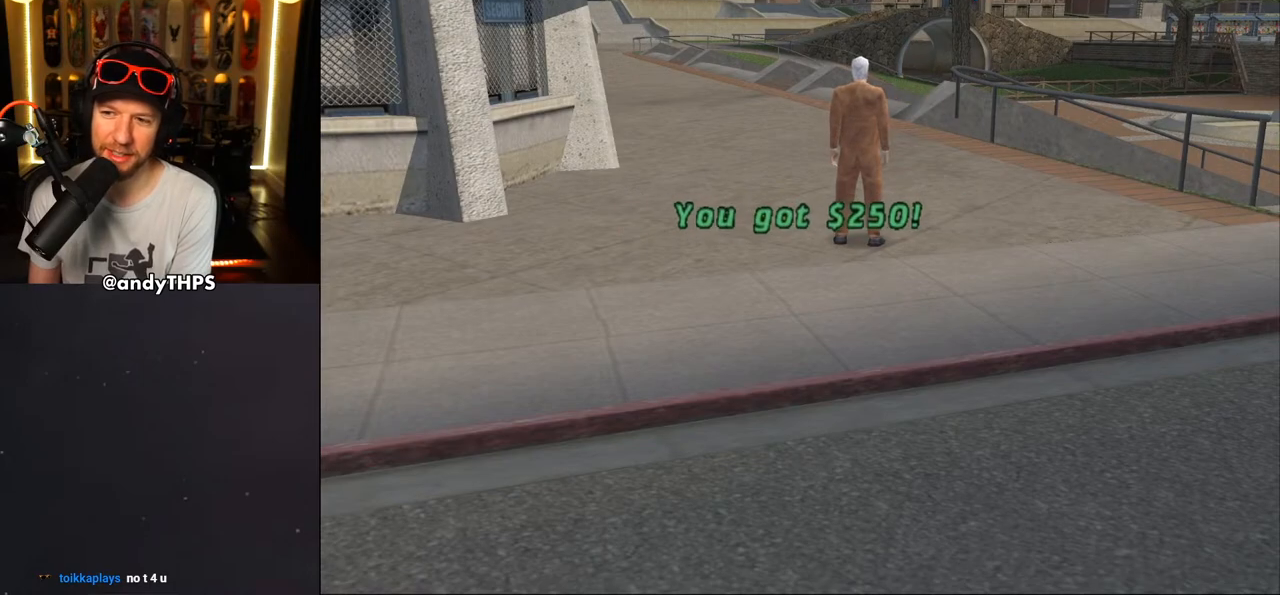
{"buttons": [], "left_stick": "center", "right_stick": "center", "events": []}
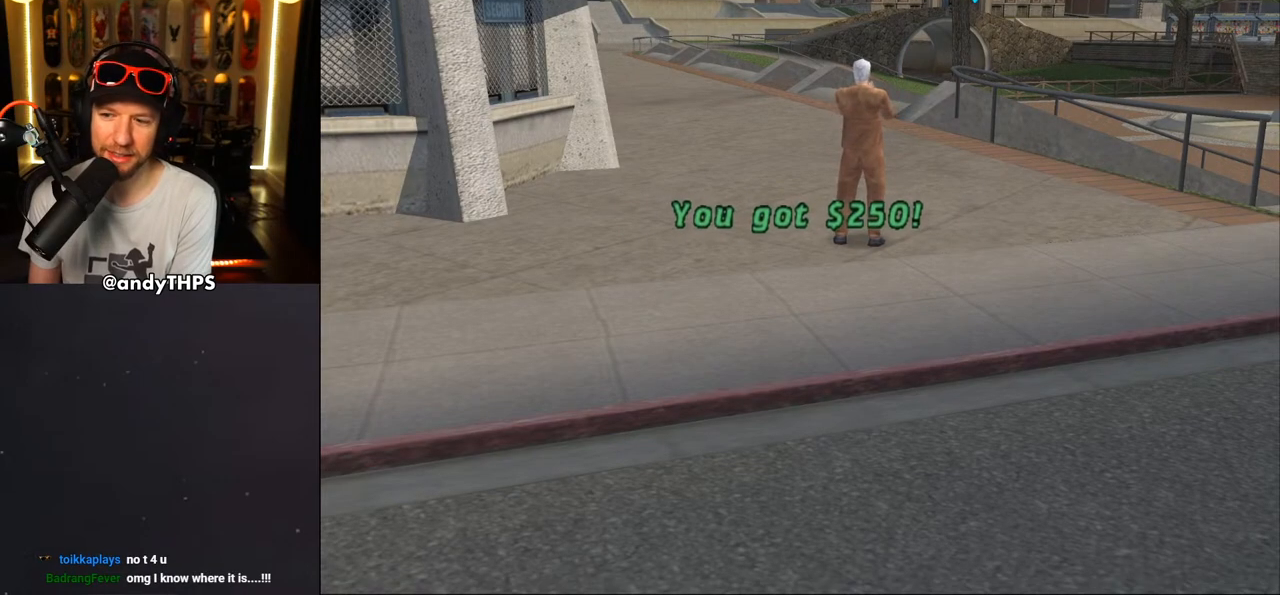
{"buttons": [], "left_stick": "center", "right_stick": "center", "events": []}
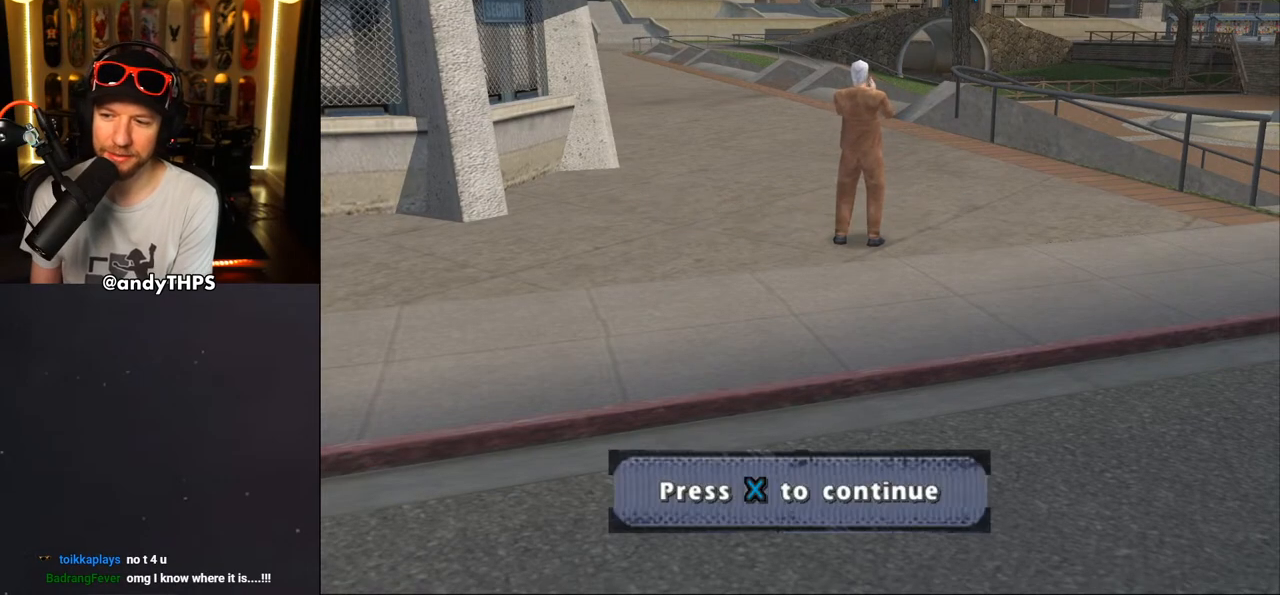
{"buttons": [], "left_stick": "center", "right_stick": "center", "events": [[33, "CROSS", "down"], [150, "CROSS", "up"]]}
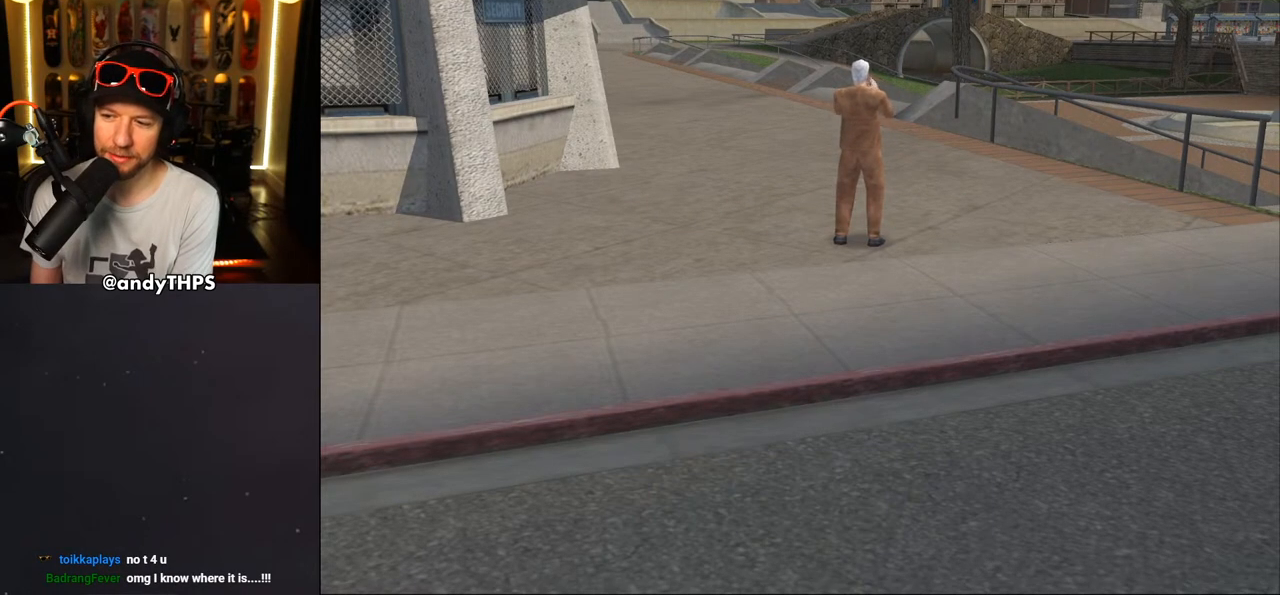
{"buttons": [], "left_stick": "center", "right_stick": "center", "events": []}
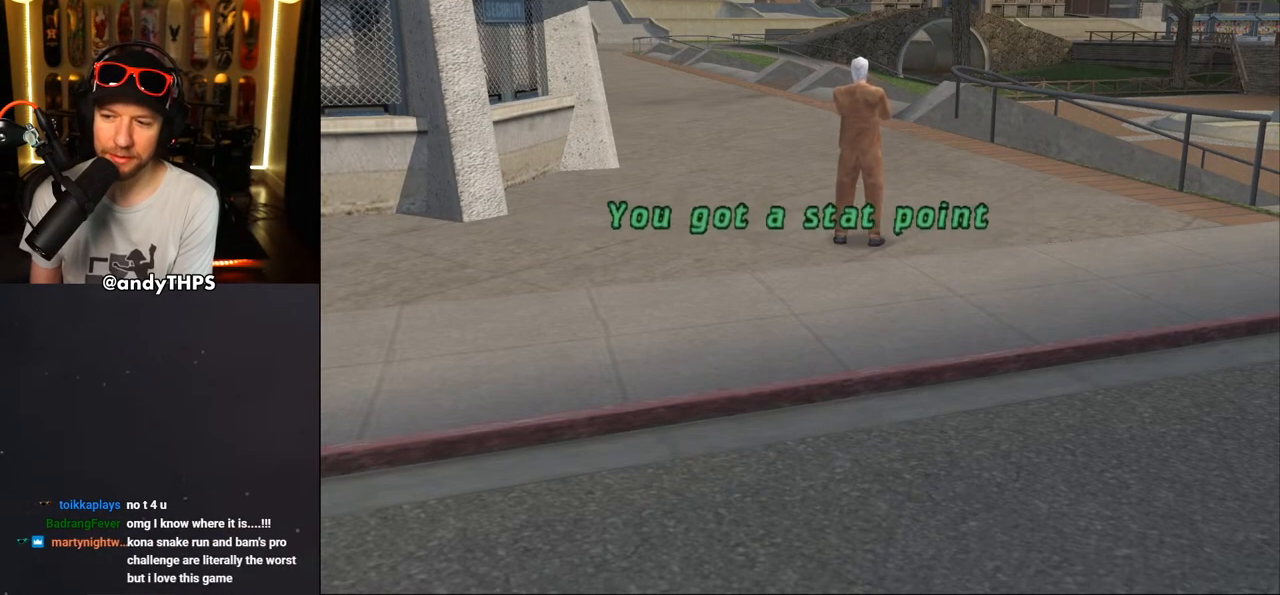
{"buttons": [], "left_stick": "center", "right_stick": "center", "events": []}
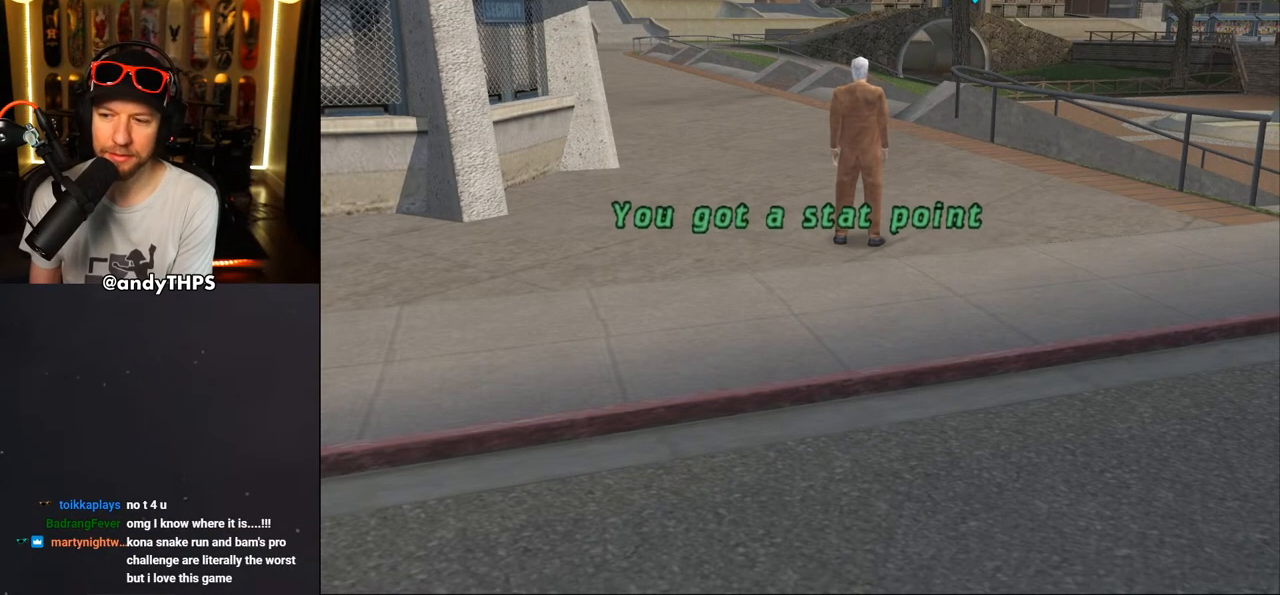
{"buttons": [], "left_stick": "center", "right_stick": "center", "events": []}
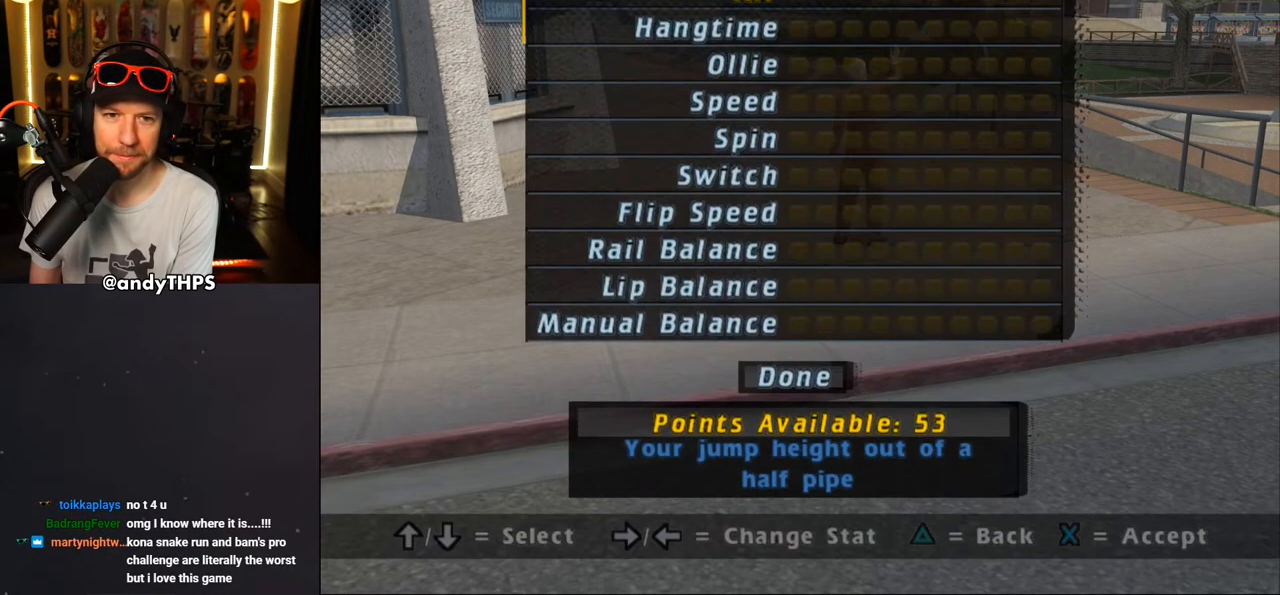
{"buttons": [], "left_stick": "center", "right_stick": "center", "events": []}
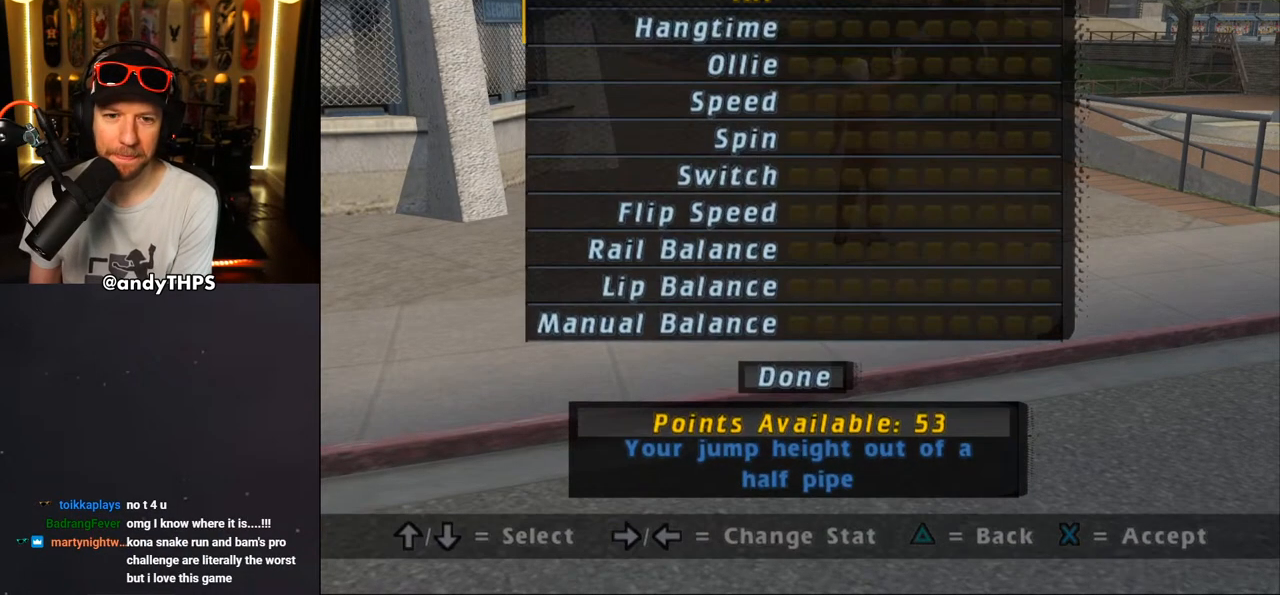
{"buttons": [], "left_stick": "center", "right_stick": "center", "events": [[300, "DPAD_UP", "down"], [417, "DPAD_UP", "up"]]}
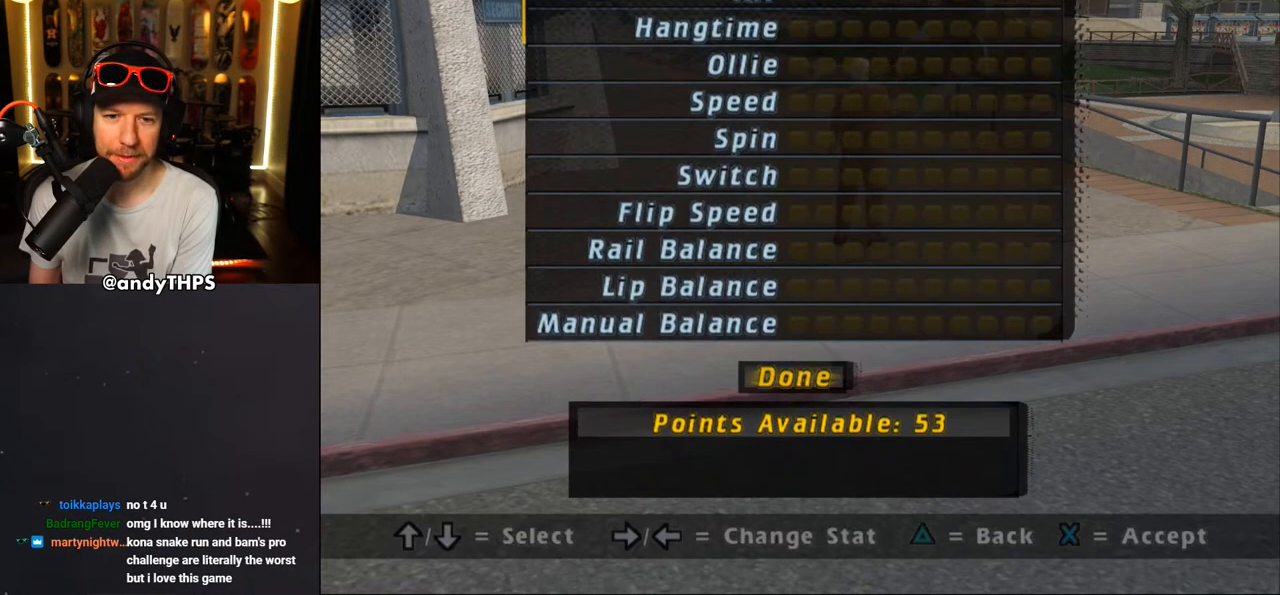
{"buttons": [], "left_stick": "center", "right_stick": "center", "events": [[200, "CROSS", "down"], [317, "CROSS", "up"]]}